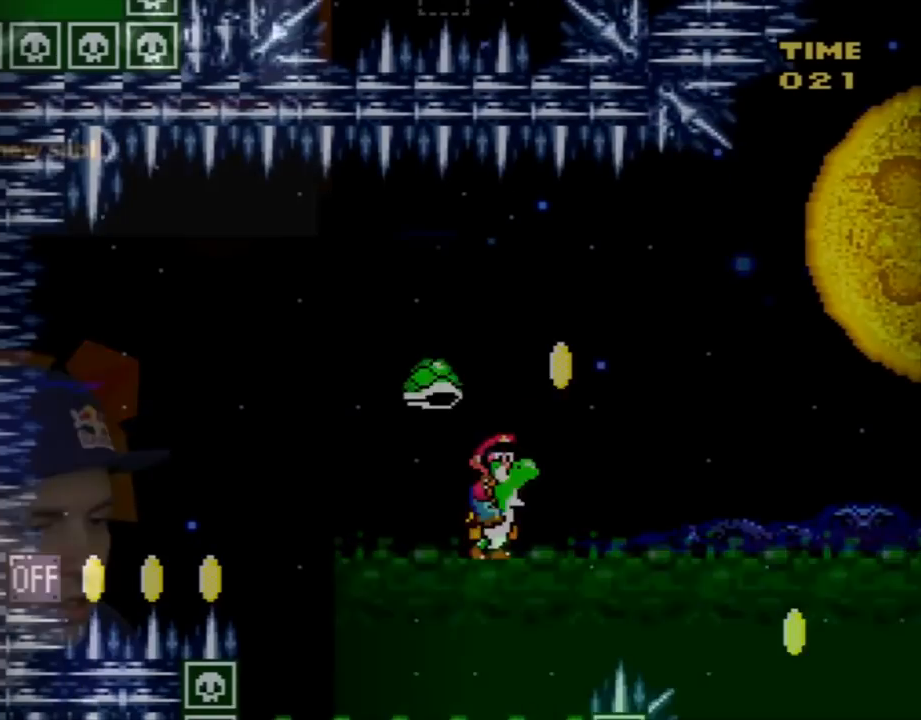
Gameplay with a controller (Nintendo layout); each line is a JSON object with the inputs held at the frame after it. "events" lists button and stick changes between this image and that frame as [ms after this image, input, new state], when the widget could be followed in between. Not read: L3 R3.
{"buttons": ["B", "Y", "DPAD_RIGHT"], "events": []}
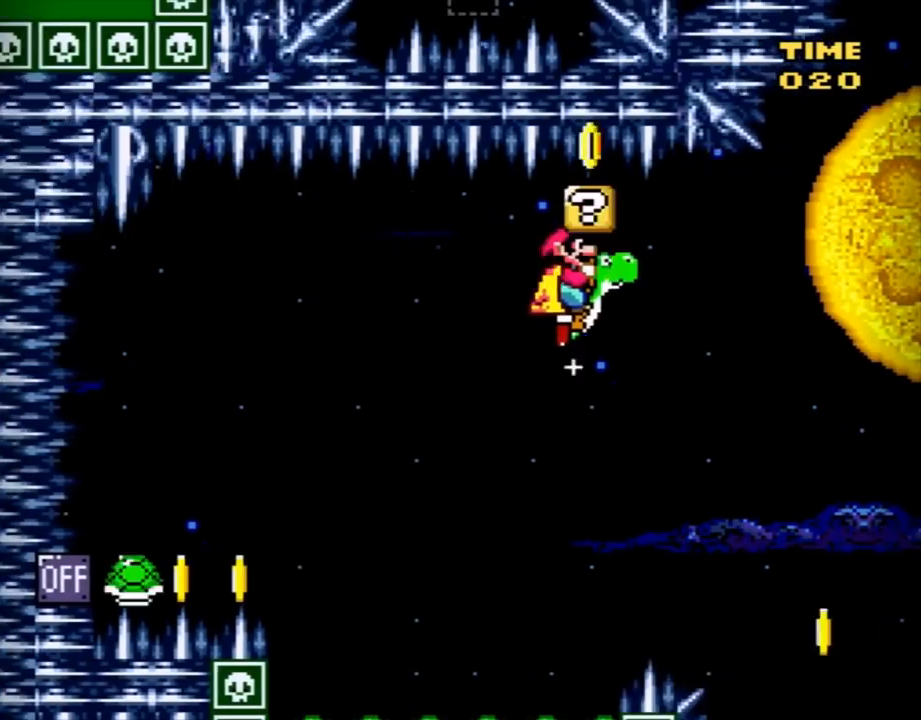
{"buttons": ["B", "Y", "DPAD_RIGHT"], "events": []}
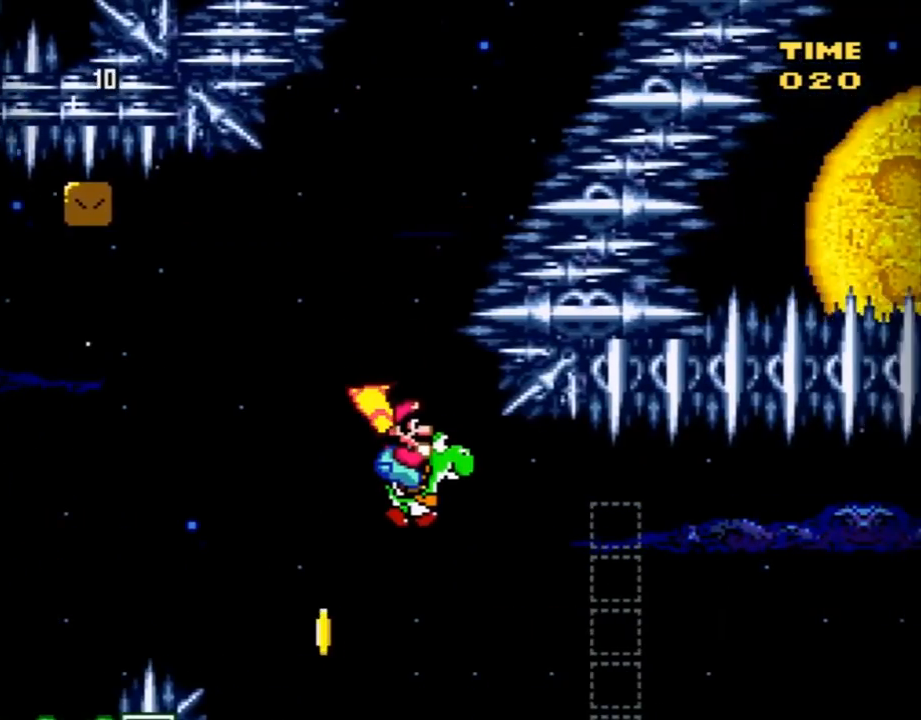
{"buttons": ["B", "Y", "DPAD_LEFT"], "events": [[133, "A", "down"], [167, "DPAD_LEFT", "down"], [167, "DPAD_RIGHT", "up"], [300, "A", "up"]]}
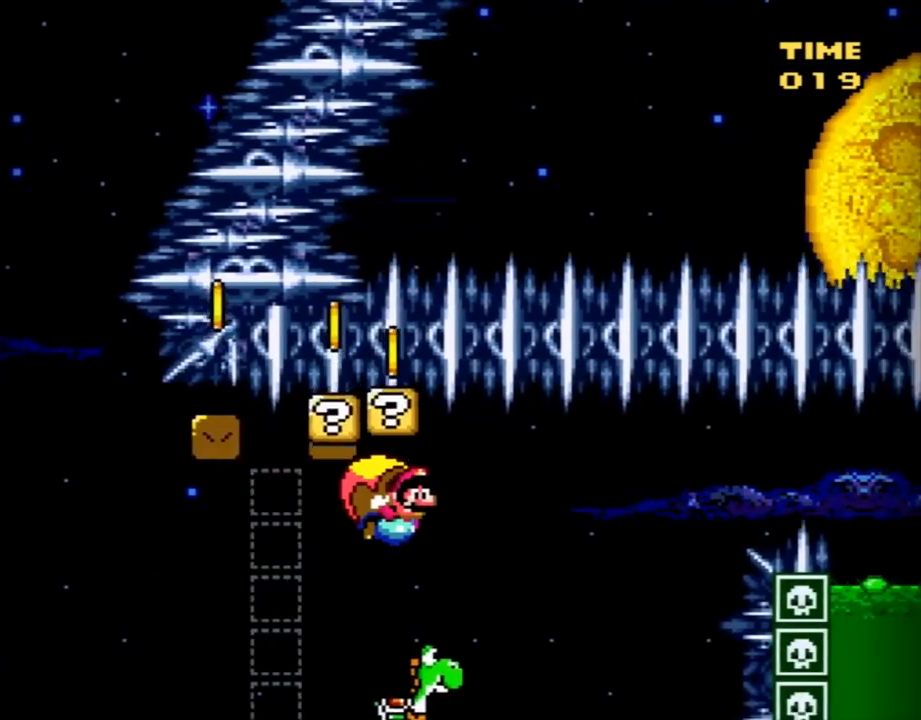
{"buttons": ["B", "Y", "DPAD_LEFT"], "events": []}
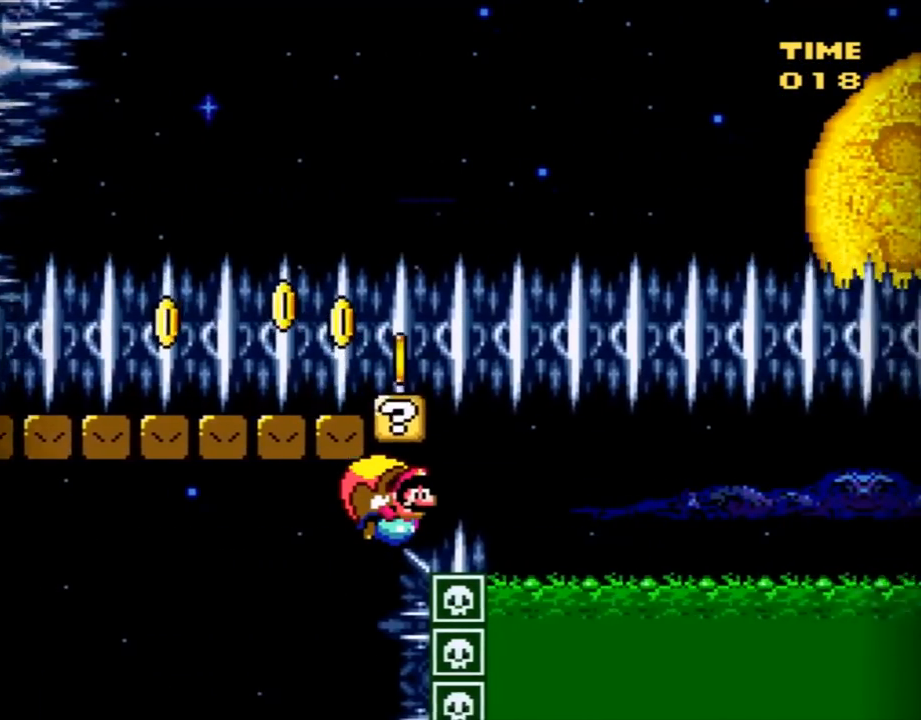
{"buttons": ["B", "Y", "DPAD_LEFT"], "events": []}
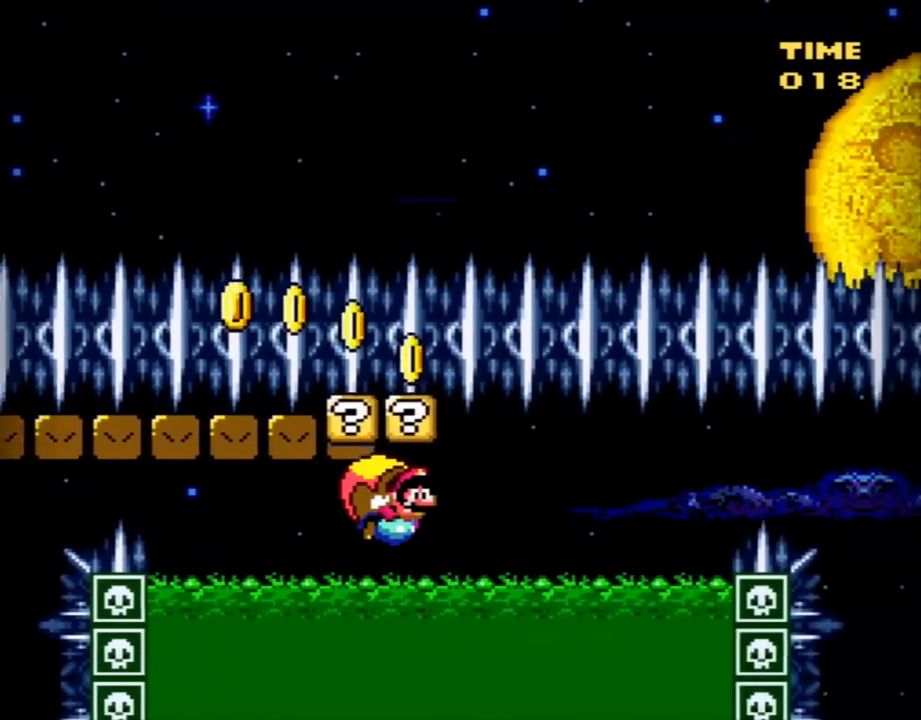
{"buttons": ["B", "Y", "DPAD_LEFT"], "events": []}
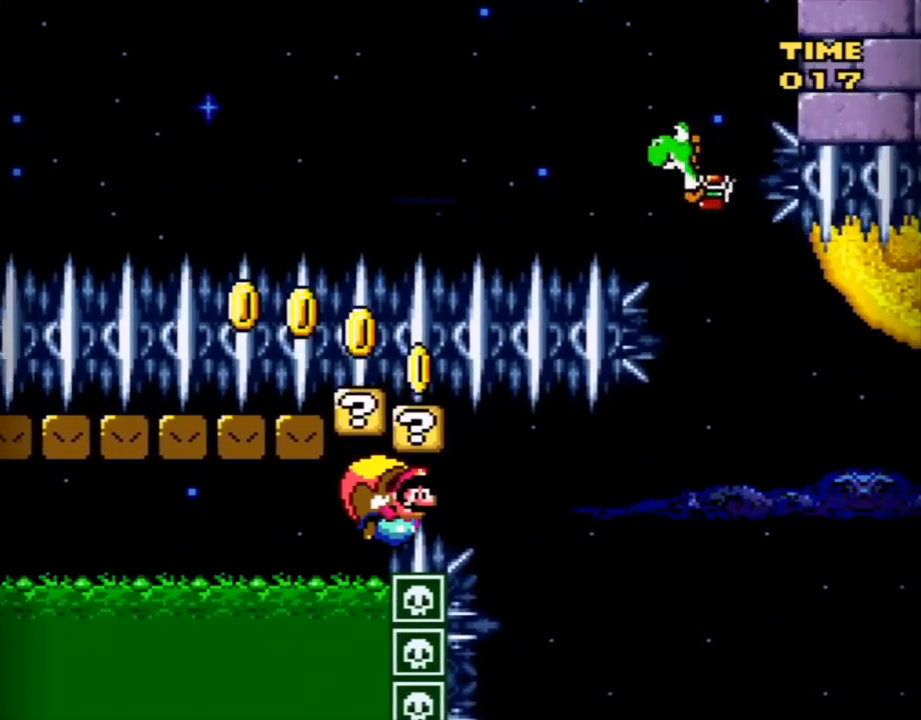
{"buttons": ["B", "Y", "DPAD_LEFT"], "events": []}
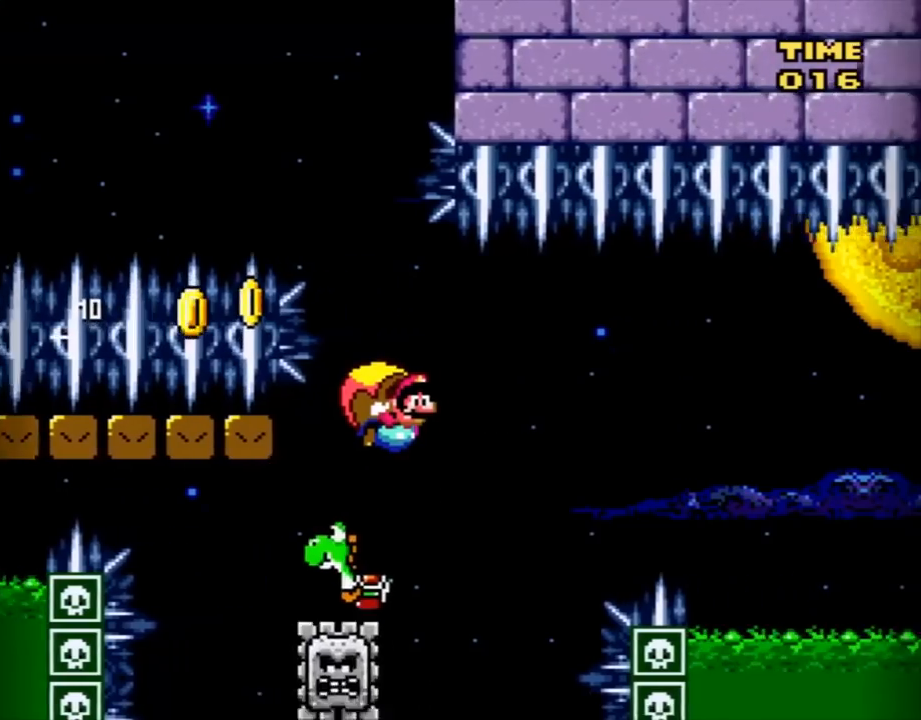
{"buttons": ["B", "Y", "DPAD_LEFT"], "events": [[134, "DPAD_LEFT", "up"], [484, "DPAD_LEFT", "down"]]}
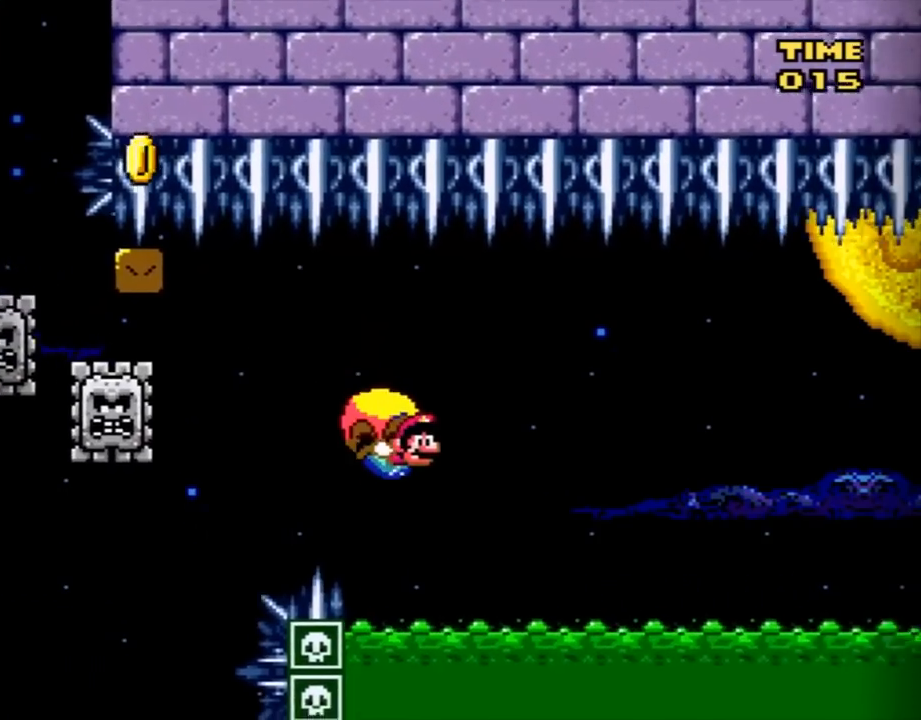
{"buttons": ["B", "Y"], "events": [[484, "DPAD_LEFT", "up"]]}
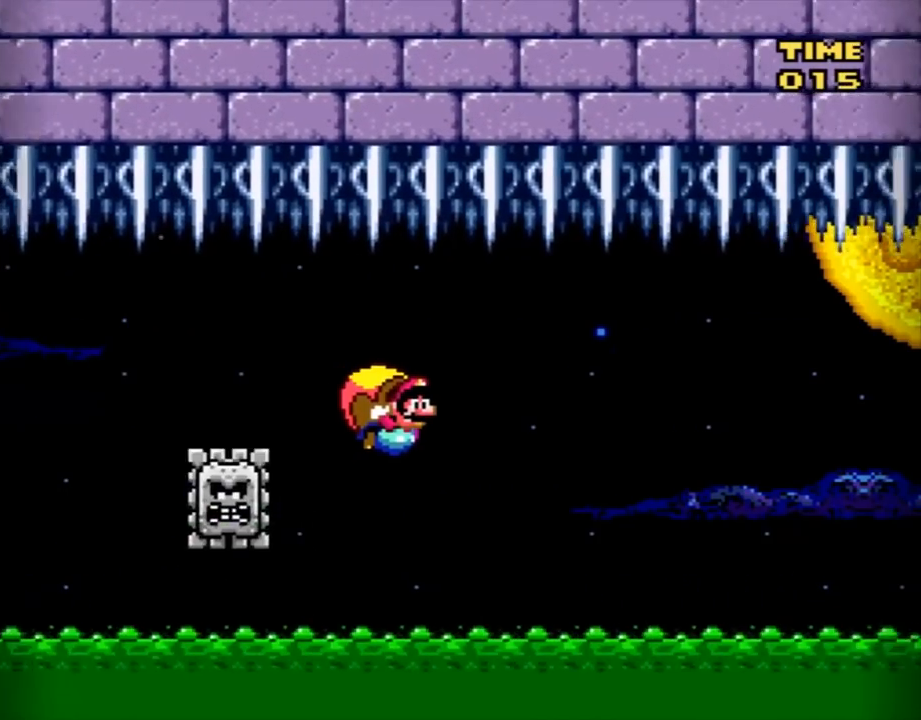
{"buttons": ["B", "Y", "DPAD_LEFT"], "events": [[484, "DPAD_LEFT", "down"]]}
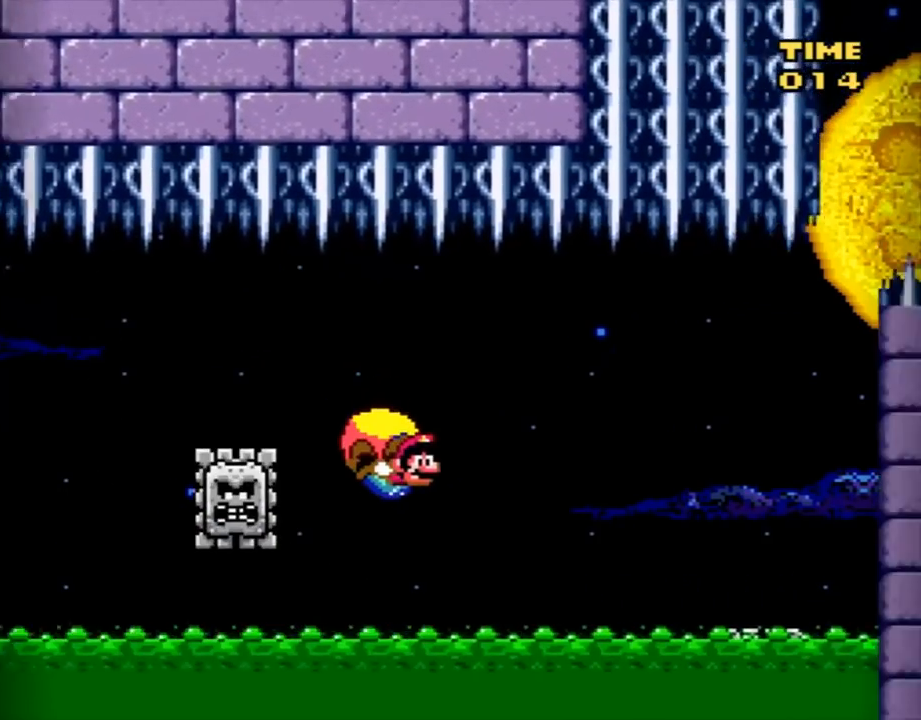
{"buttons": ["B", "Y", "DPAD_LEFT"], "events": []}
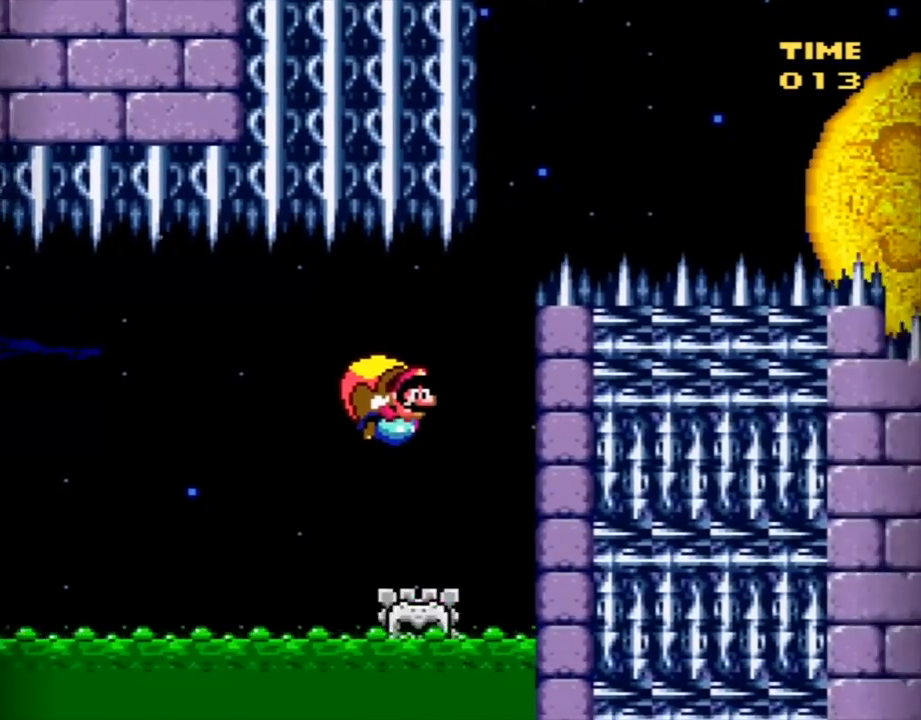
{"buttons": ["B", "Y"], "events": [[134, "X", "down"], [267, "X", "up"], [484, "DPAD_LEFT", "up"]]}
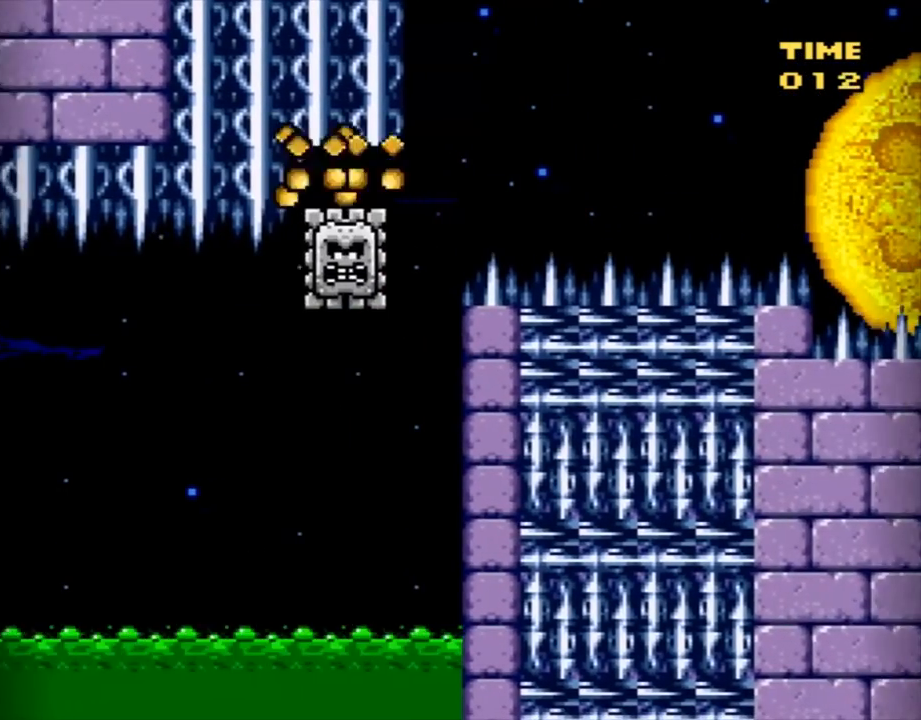
{"buttons": [], "events": [[100, "DPAD_RIGHT", "down"], [284, "DPAD_RIGHT", "up"], [417, "B", "up"], [500, "Y", "up"]]}
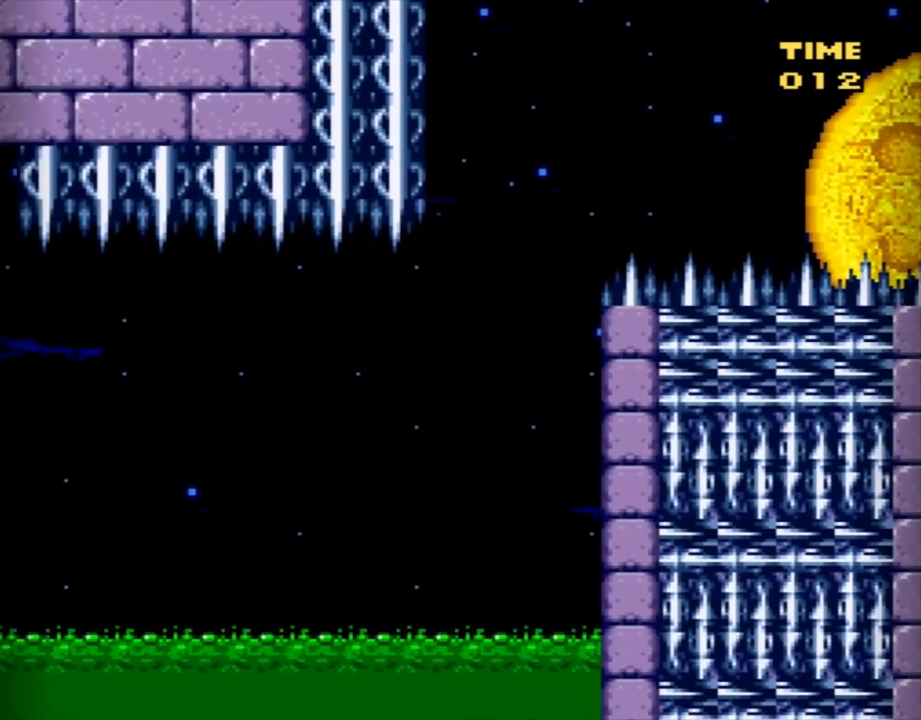
{"buttons": [], "events": [[101, "Y", "down"], [201, "B", "down"], [317, "B", "up"], [351, "Y", "up"]]}
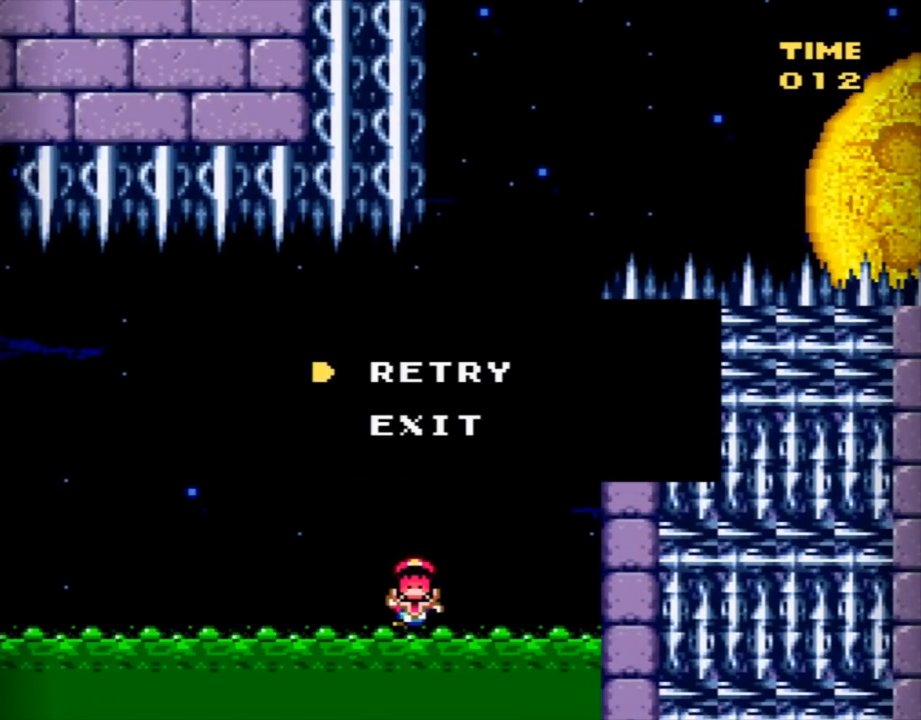
{"buttons": [], "events": []}
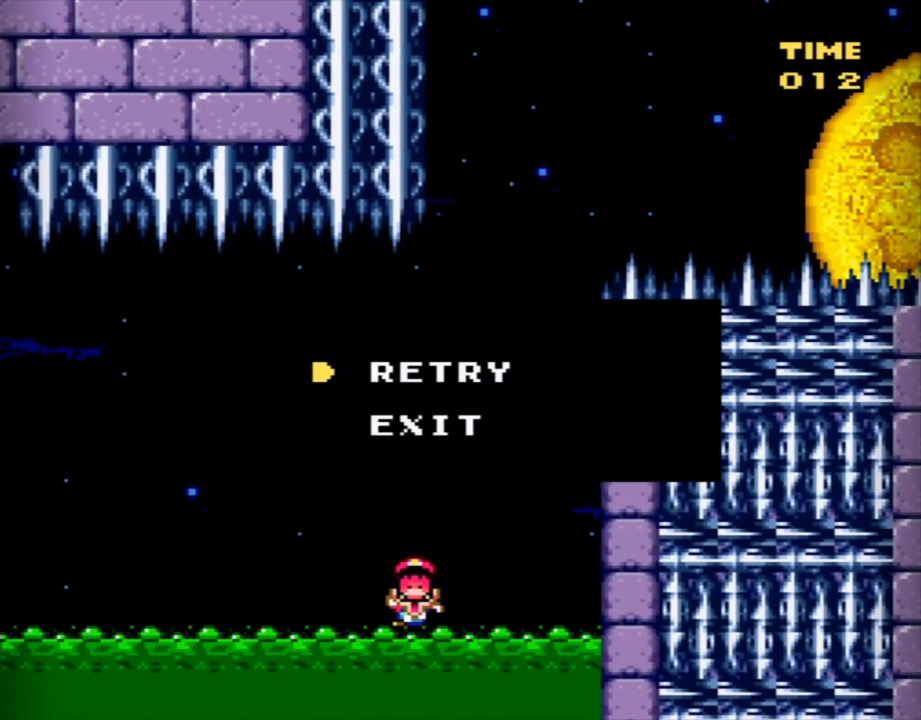
{"buttons": [], "events": []}
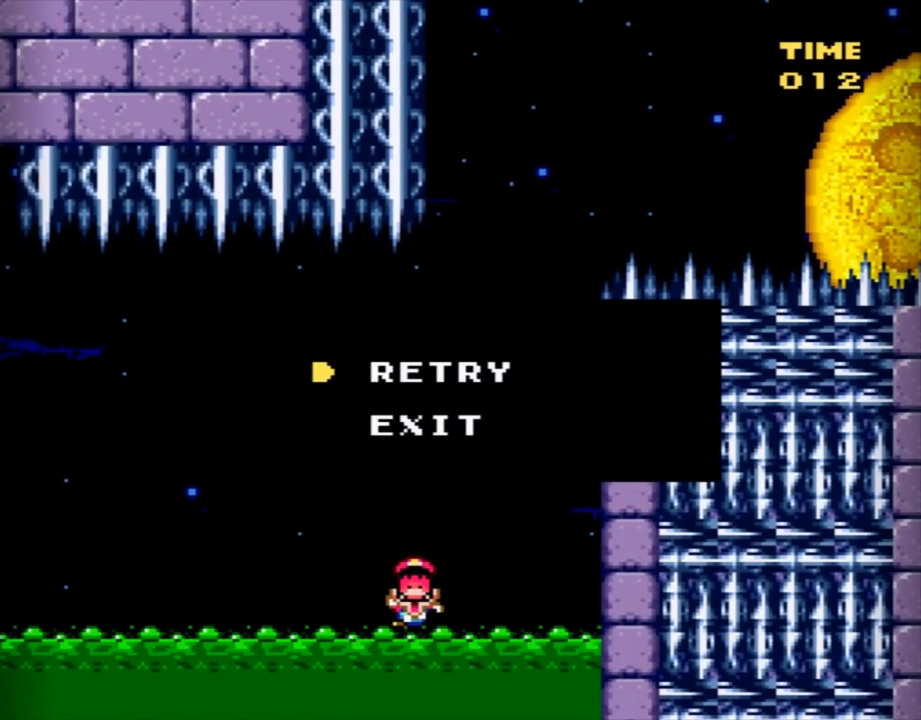
{"buttons": [], "events": []}
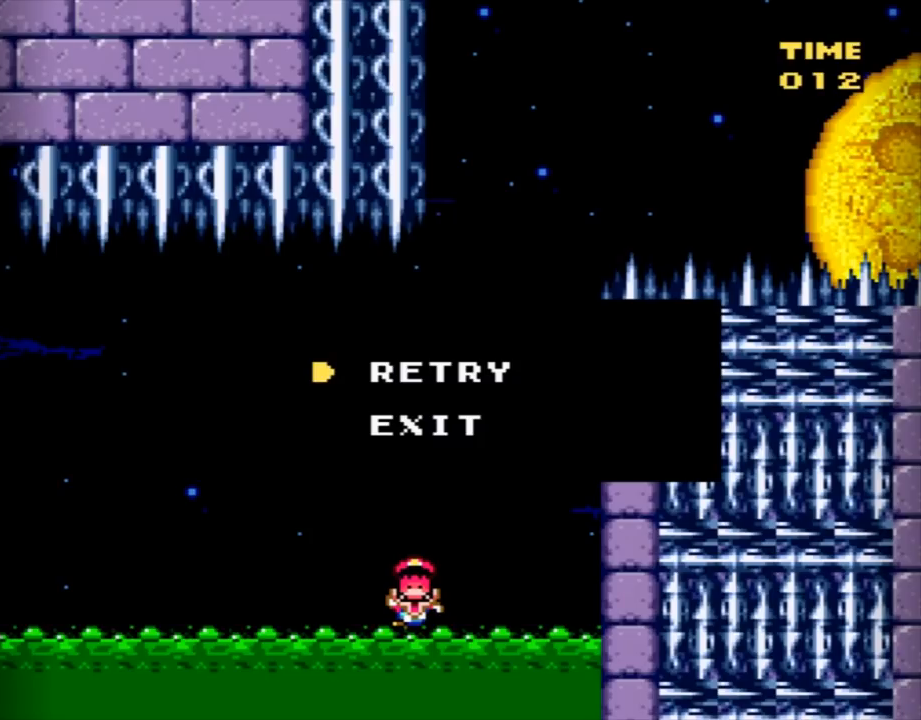
{"buttons": [], "events": []}
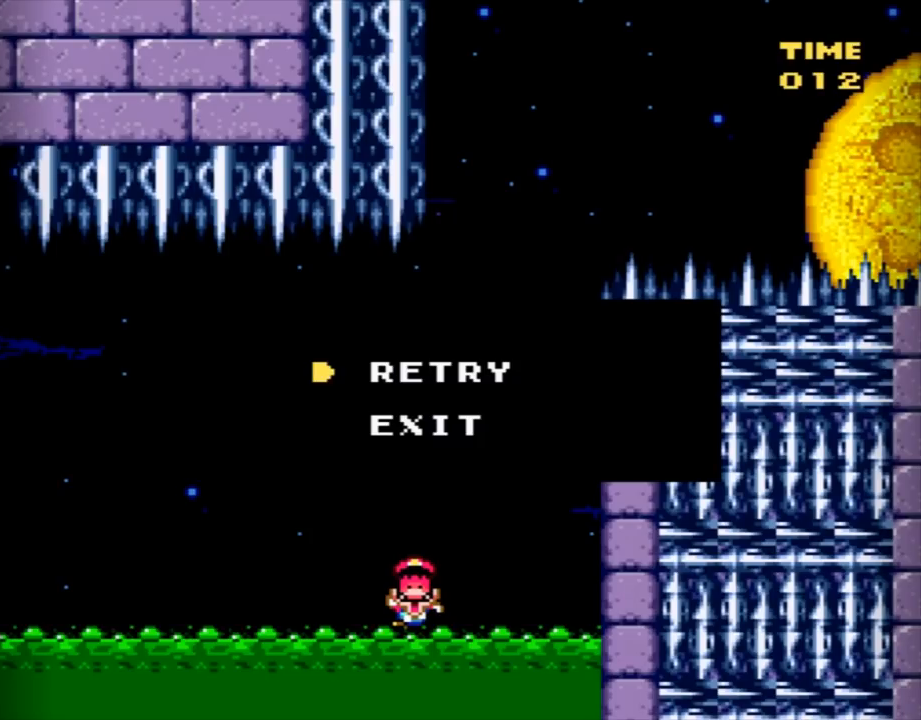
{"buttons": [], "events": []}